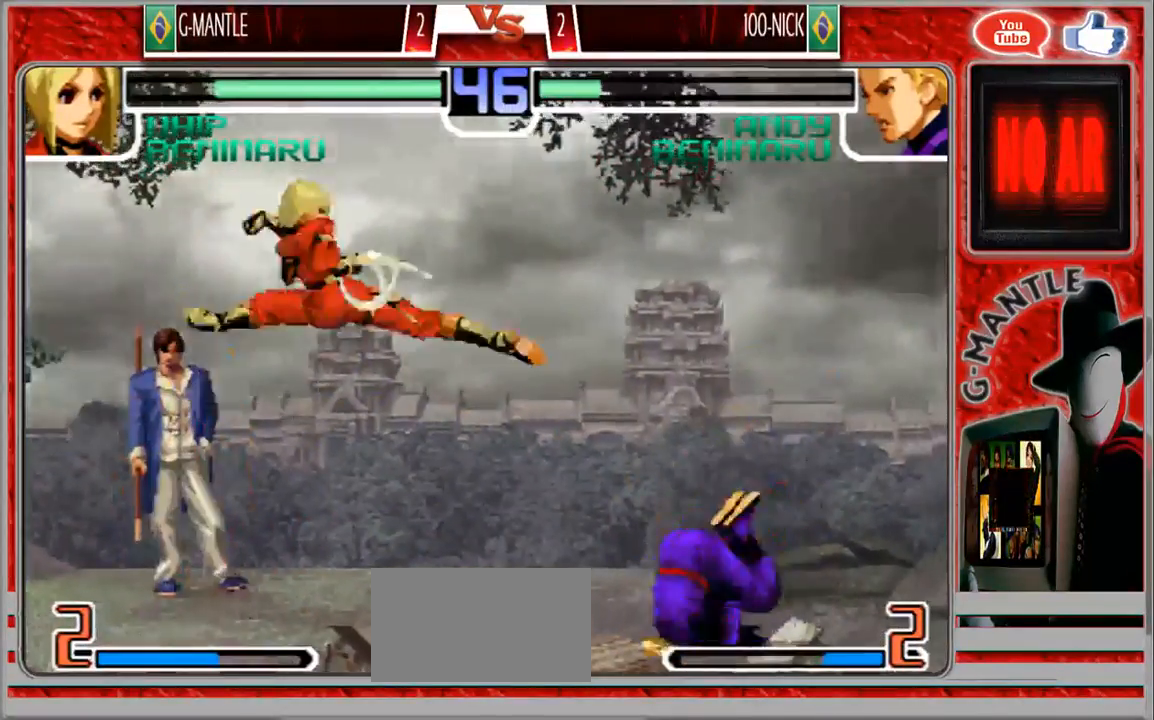
Gameplay with a controller (arcade stick); each line is a JSON object with the inputs held at the frame after it (dt_ms = milliseconds from this image to that frame). "events" lists button and stick changes between this image and that frame as [ms after this image, input, new state], when the widget could be followed in between. Not read: A L3 R3 other_buttons.
{"dt_ms": 500, "buttons": [], "left_stick": "left", "events": [[350, "left_stick", "left"]]}
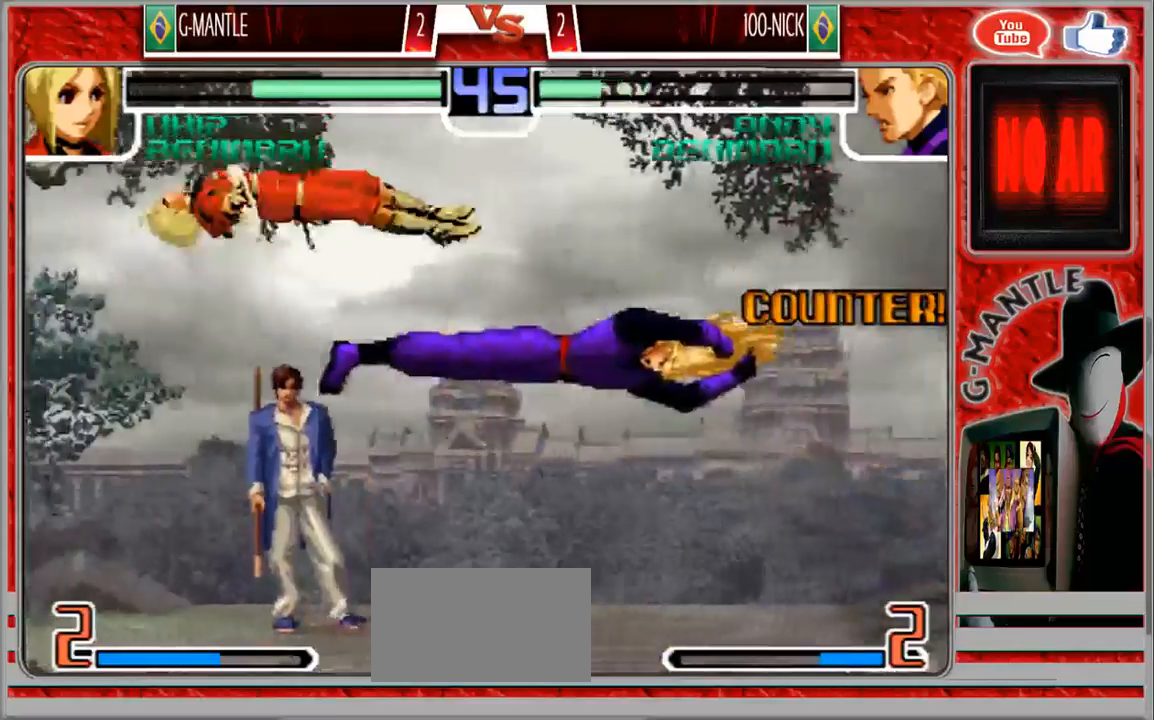
{"dt_ms": 500, "buttons": [], "left_stick": "left"}
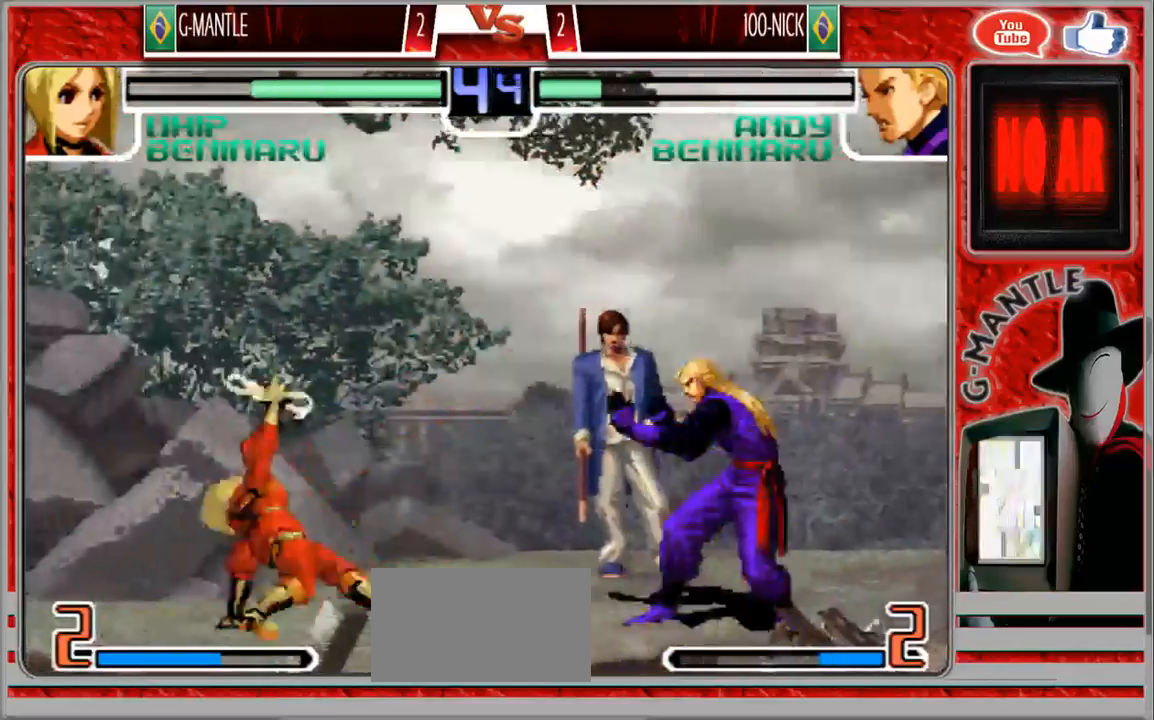
{"dt_ms": 500, "buttons": [], "left_stick": "left", "events": [[100, "left_stick", "center"], [167, "left_stick", "left"]]}
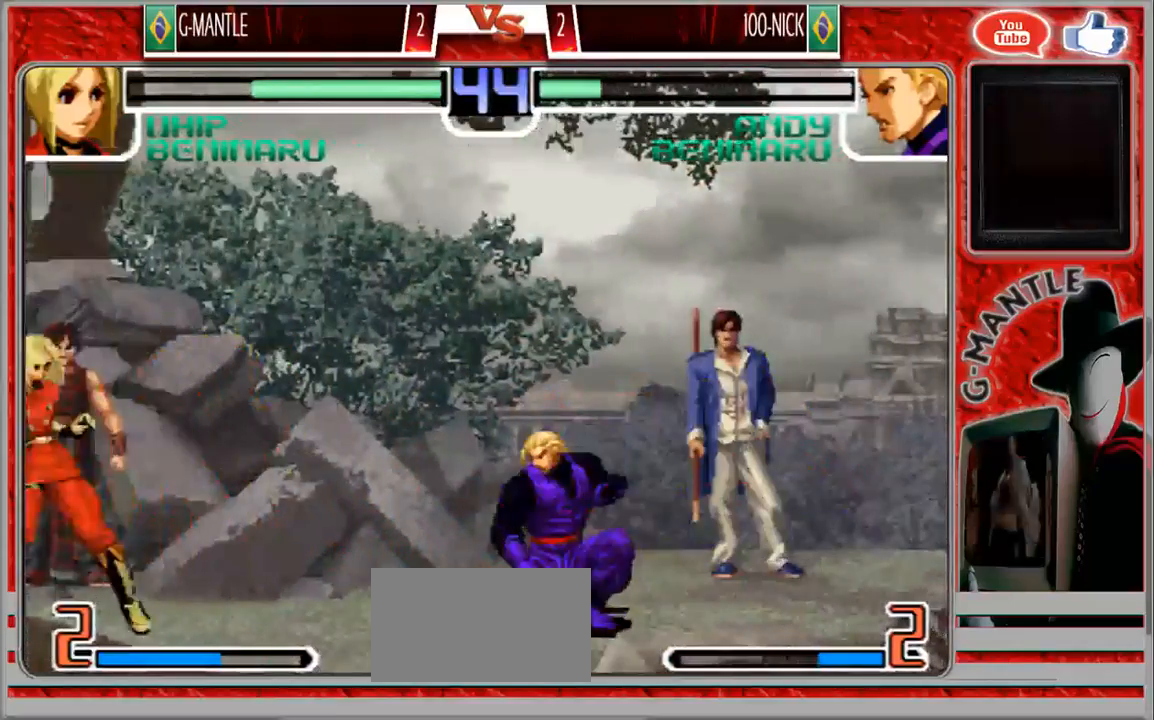
{"dt_ms": 500, "buttons": [], "left_stick": "center", "events": [[167, "left_stick", "center"]]}
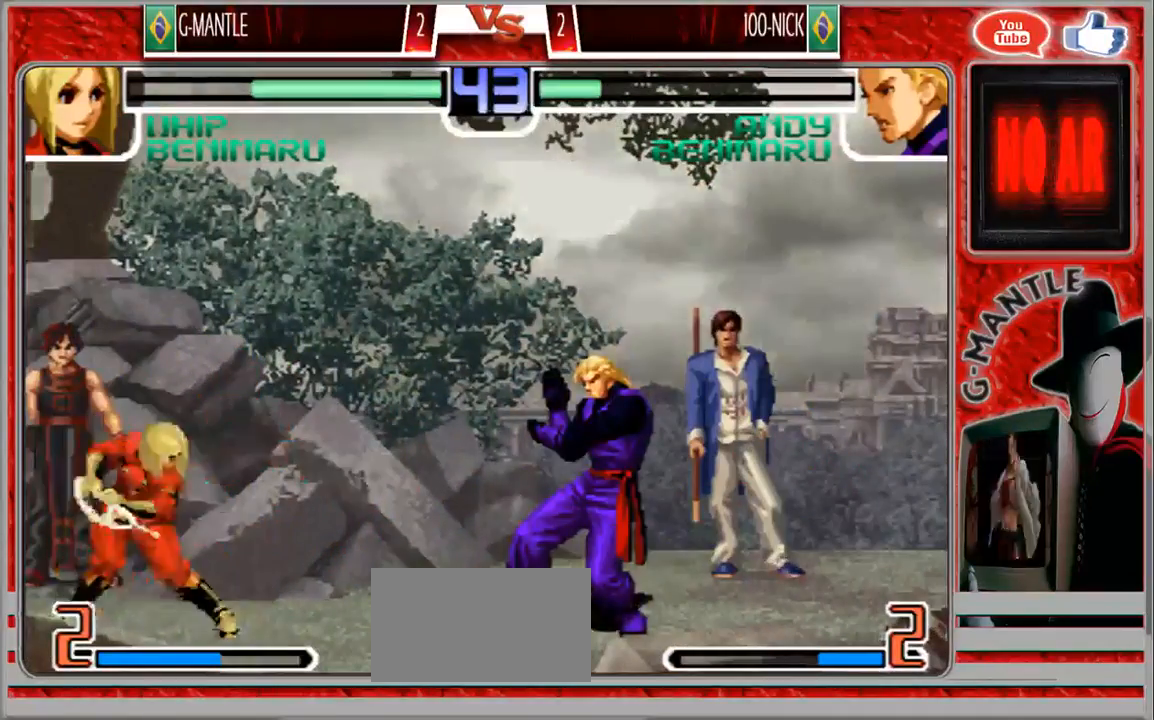
{"dt_ms": 500, "buttons": [], "left_stick": "center", "events": [[117, "left_stick", "right"], [167, "left_stick", "up-right"], [500, "left_stick", "center"]]}
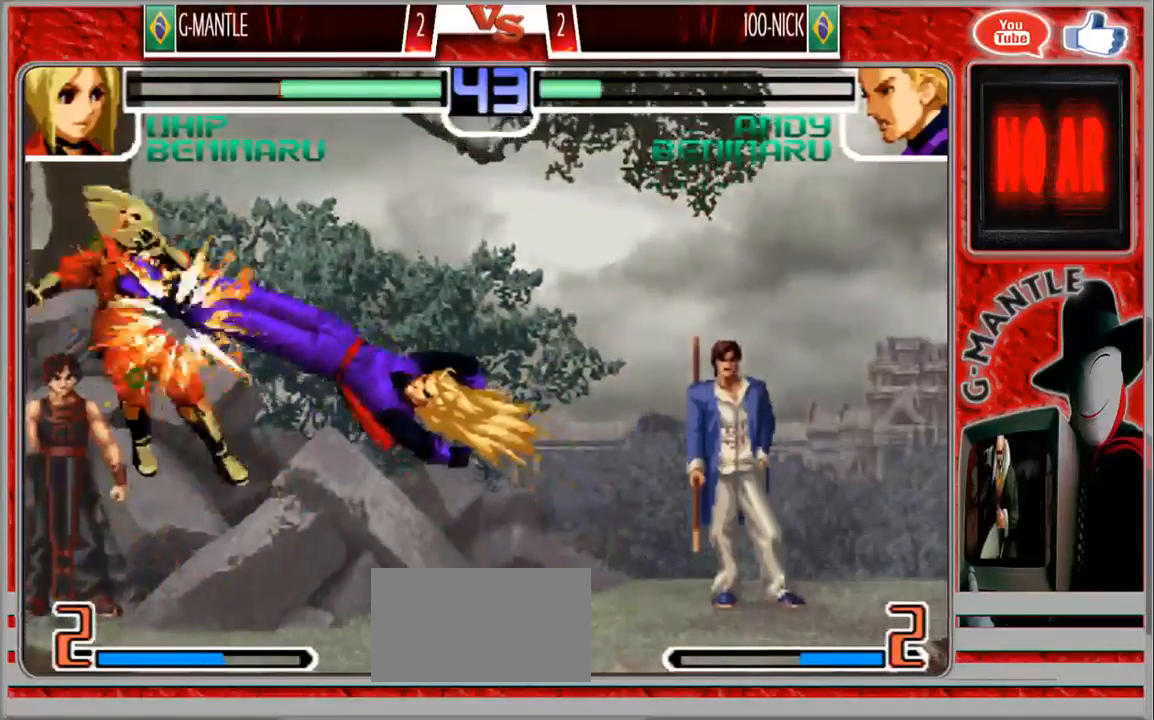
{"dt_ms": 1000, "buttons": [], "left_stick": "right"}
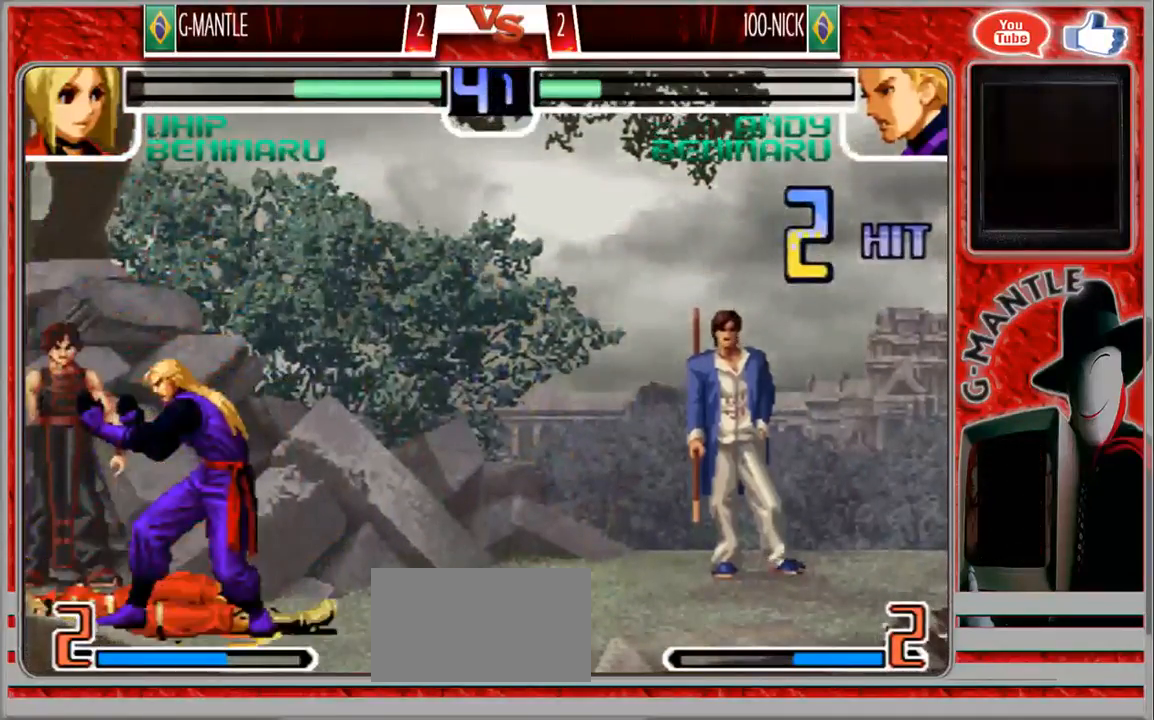
{"dt_ms": 500, "buttons": [], "left_stick": "down-left", "events": [[267, "left_stick", "down-left"]]}
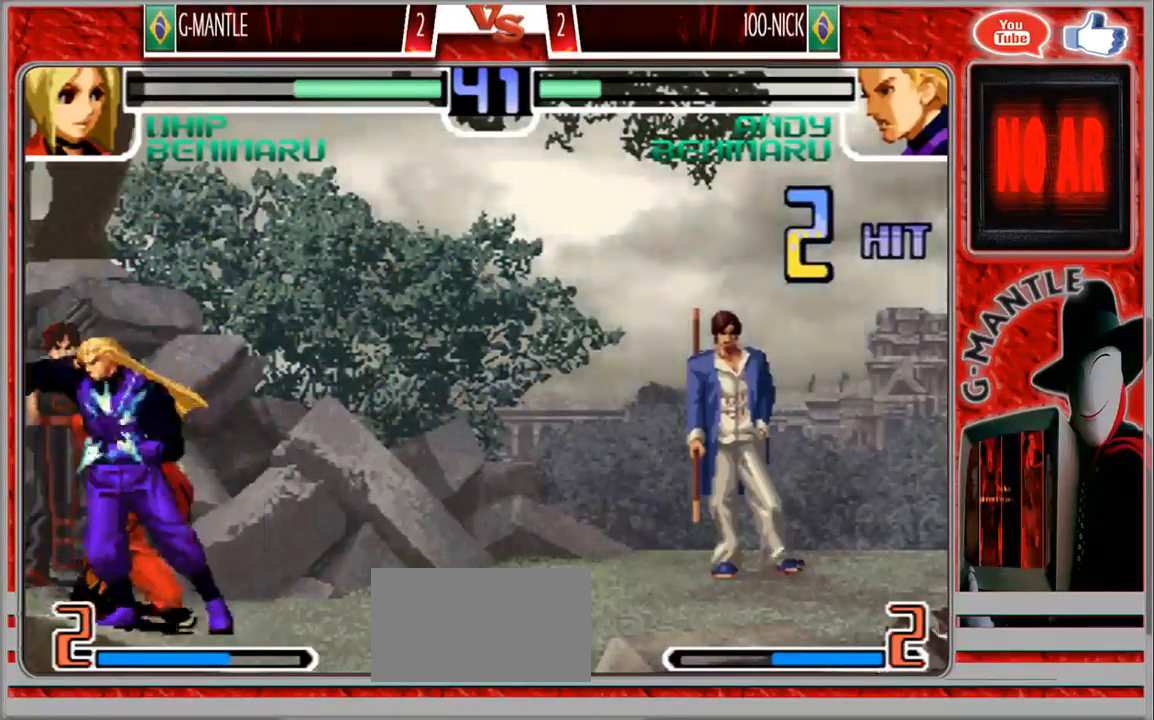
{"dt_ms": 500, "buttons": [], "left_stick": "down-left", "events": []}
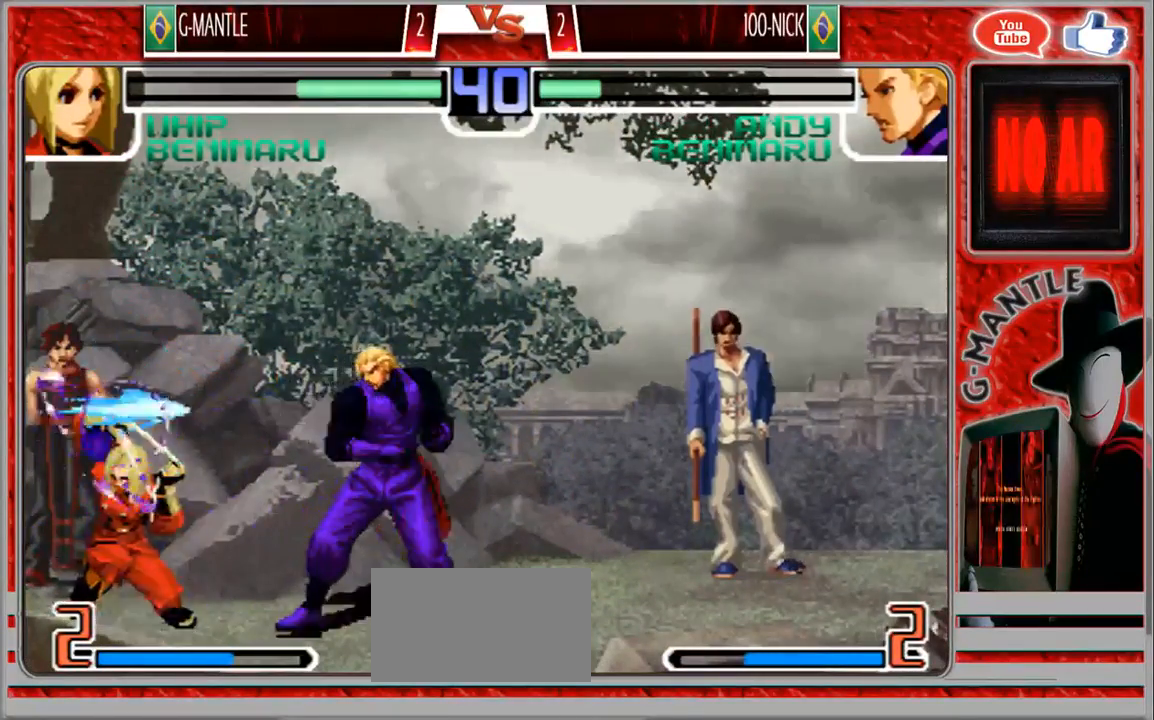
{"dt_ms": 1000, "buttons": [], "left_stick": "center"}
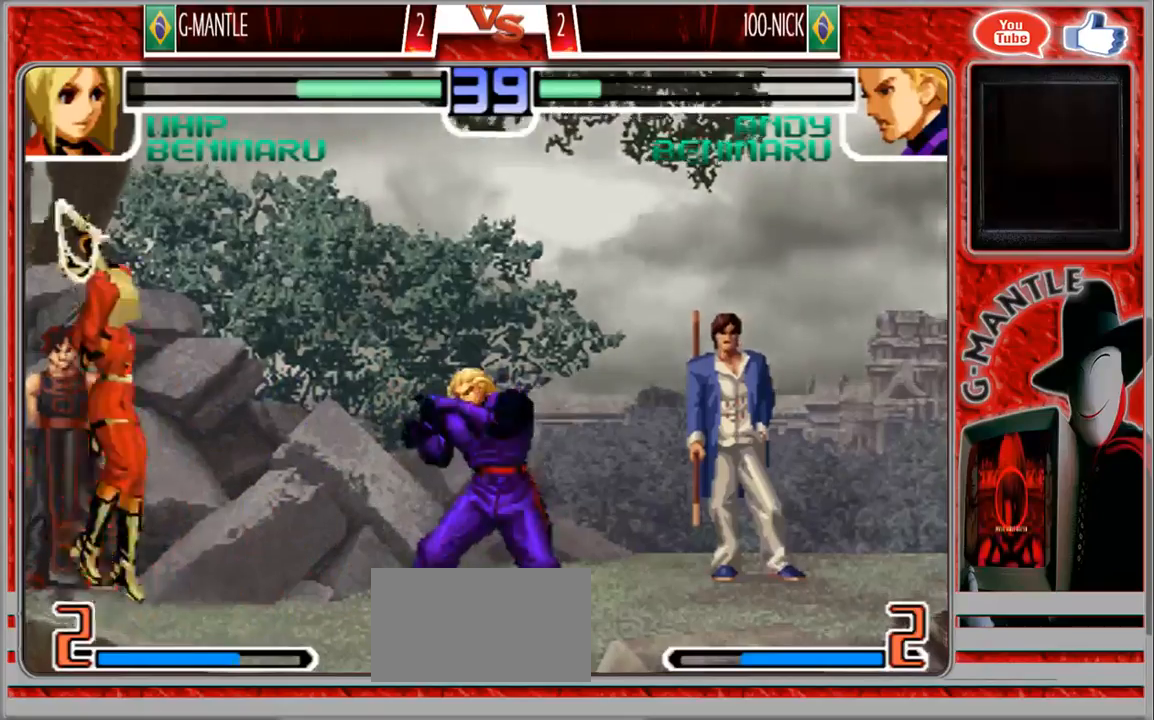
{"dt_ms": 500, "buttons": [], "left_stick": "down-left", "events": [[317, "left_stick", "left"], [467, "left_stick", "down-left"]]}
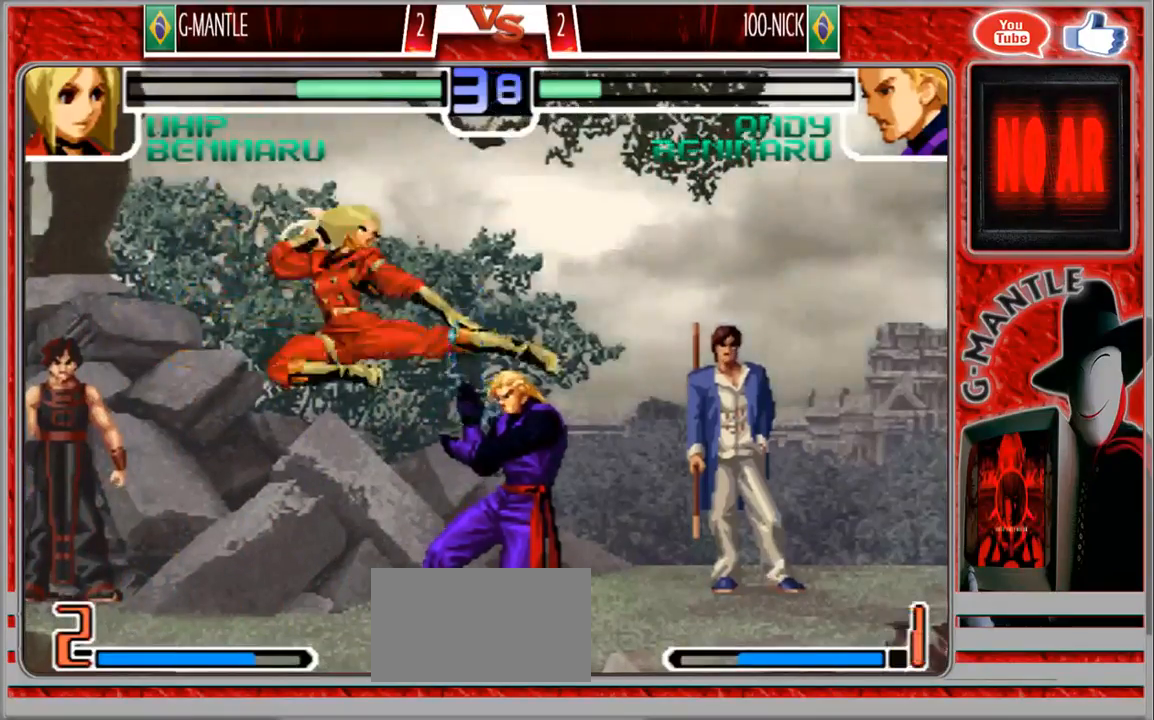
{"dt_ms": 500, "buttons": [], "left_stick": "down-left"}
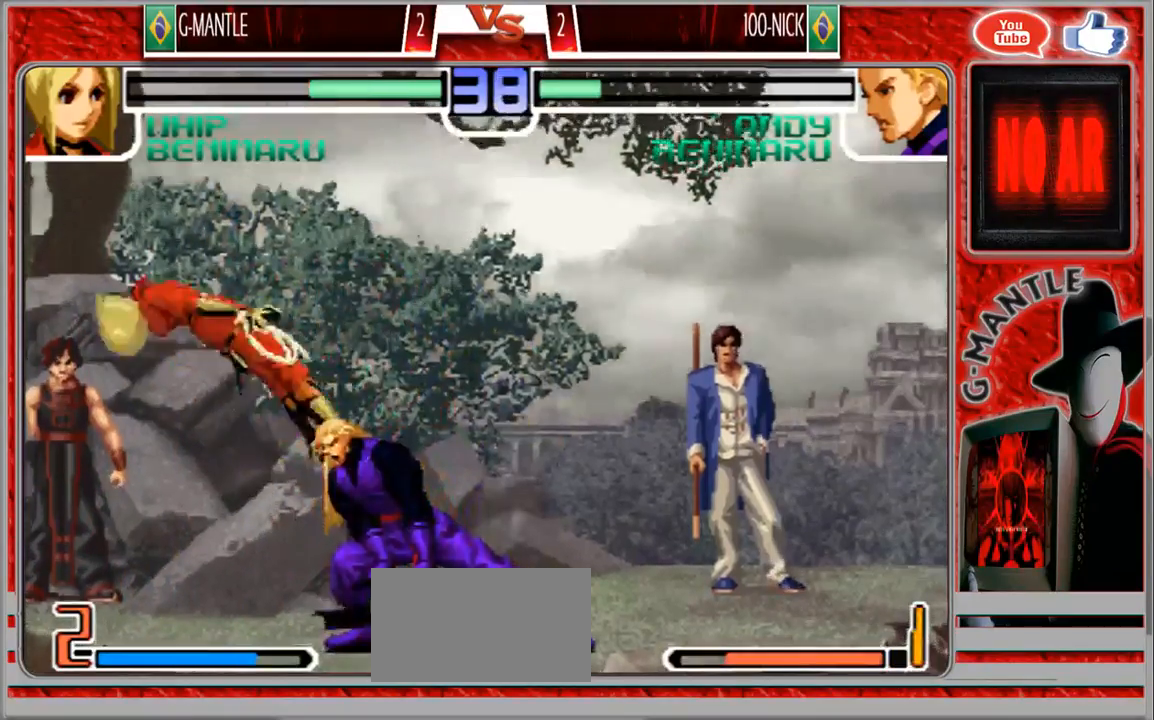
{"dt_ms": 500, "buttons": [], "left_stick": "down"}
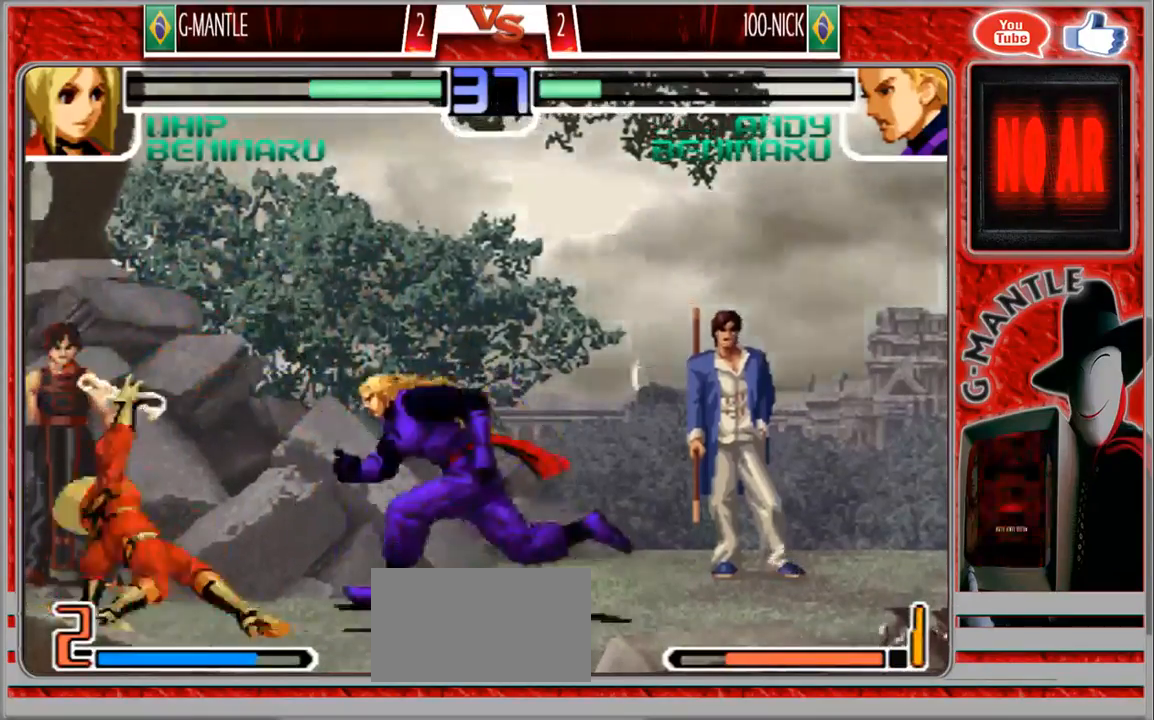
{"dt_ms": 500, "buttons": [], "left_stick": "center", "events": [[83, "left_stick", "up-left"], [417, "left_stick", "center"]]}
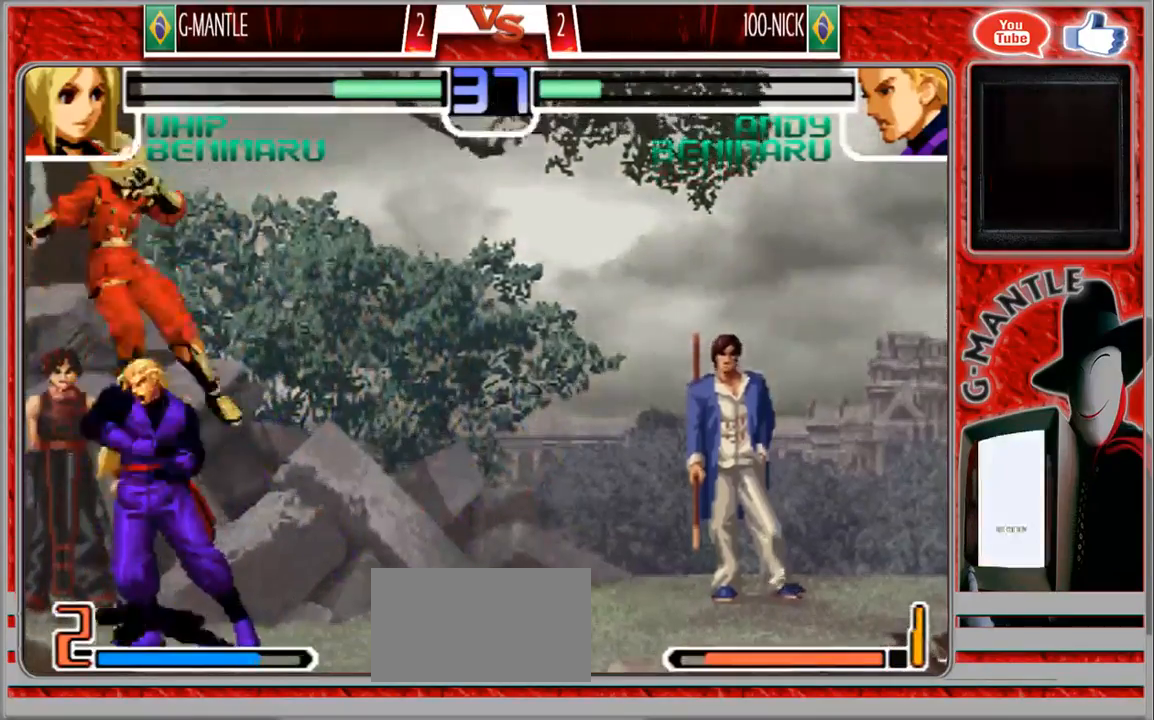
{"dt_ms": 500, "buttons": [], "left_stick": "down-left", "events": [[350, "left_stick", "down-left"]]}
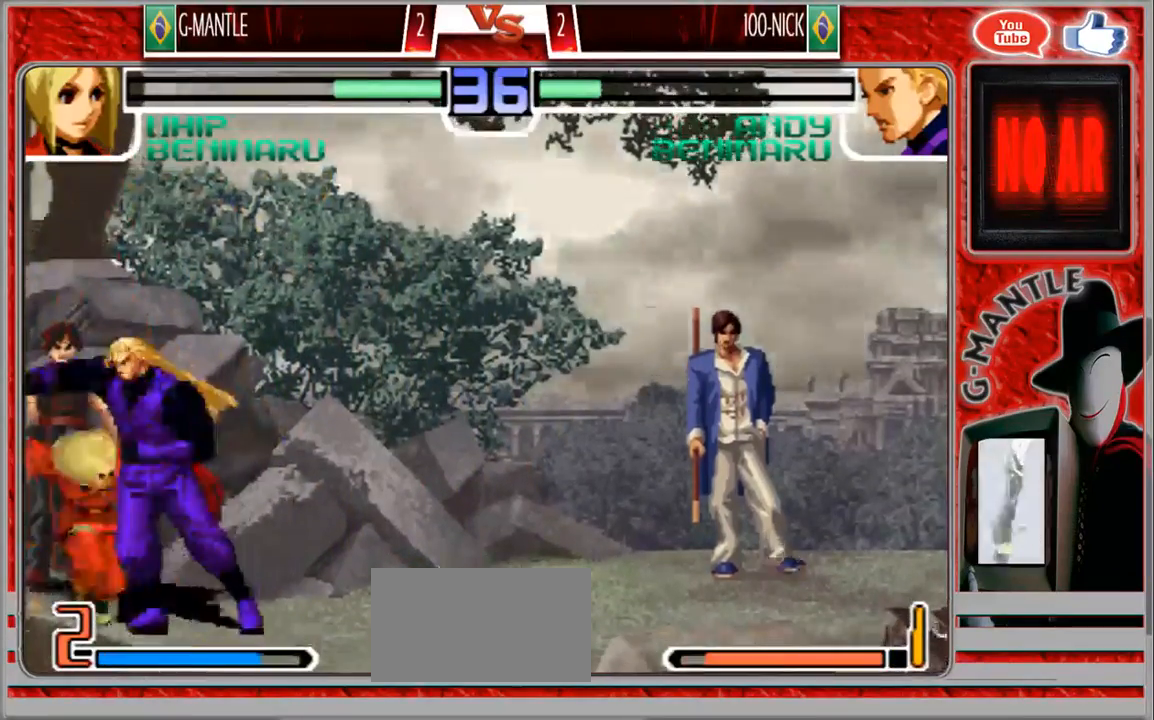
{"dt_ms": 500, "buttons": [], "left_stick": "center", "events": [[150, "left_stick", "center"]]}
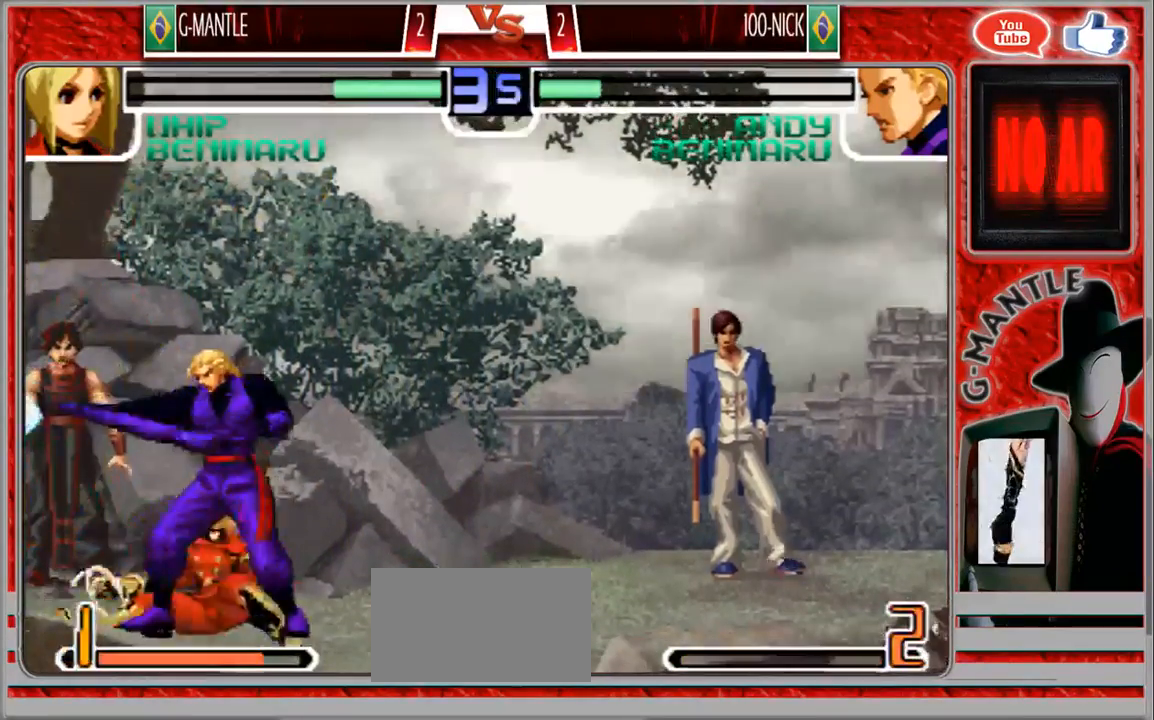
{"dt_ms": 500, "buttons": [], "left_stick": "down-right"}
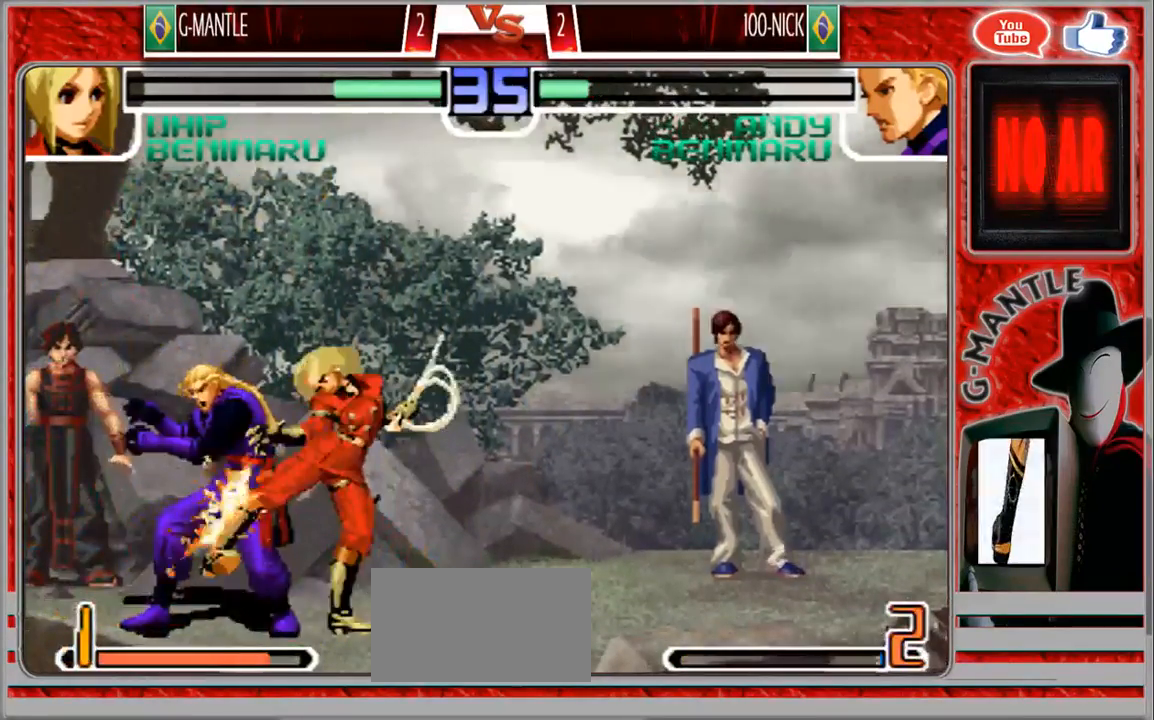
{"dt_ms": 500, "buttons": [], "left_stick": "center", "events": [[133, "left_stick", "center"], [217, "left_stick", "right"], [300, "left_stick", "down"], [383, "left_stick", "left"], [467, "left_stick", "center"]]}